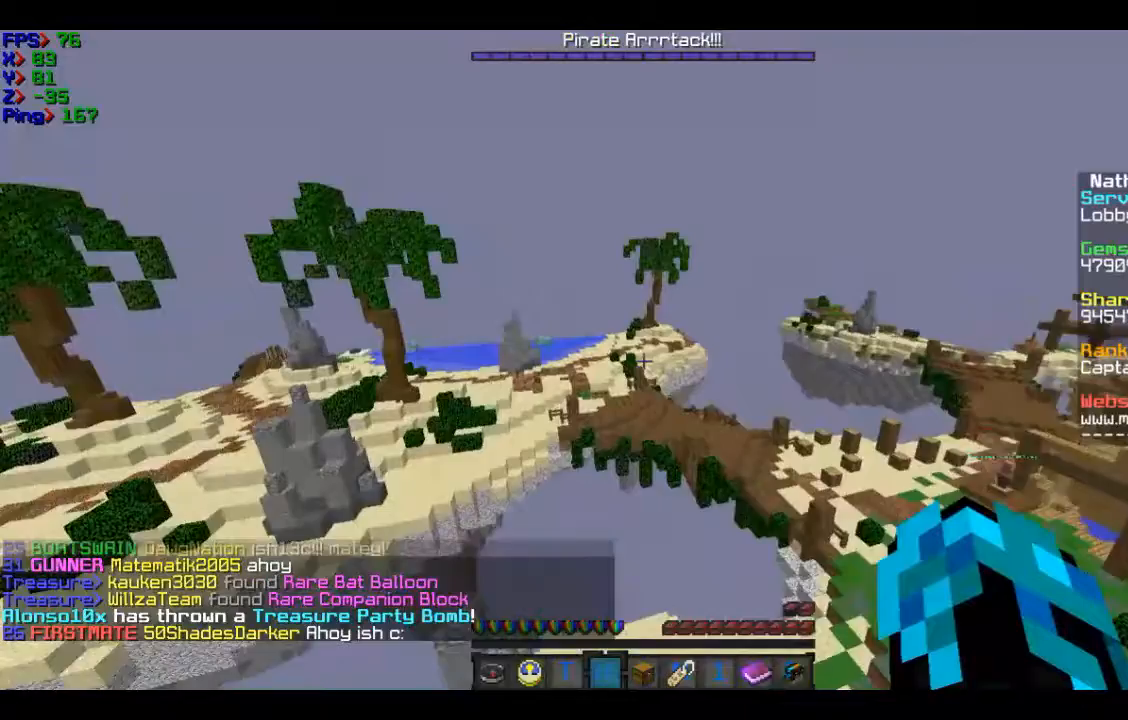
Gameplay with keyboard and mouse; each line is a JSON object with the keys and mouse buttons held at the frame after it. "events" lists presses ("down") and releases ("up") of "a", "d", "s", "w", "mouse_left" and "mouse_right" between this image and that frame as [ms after this image, input, new state], when the widget could be followed in between. "mouse_left", "mouse_right" = the "left", "right" buttons of the "mouse" list. No other keys are recorded. Fast repeated clicks can show as one long hold. Mouse movement is not recorded.
{"keys": ["w"], "mouse": [], "events": []}
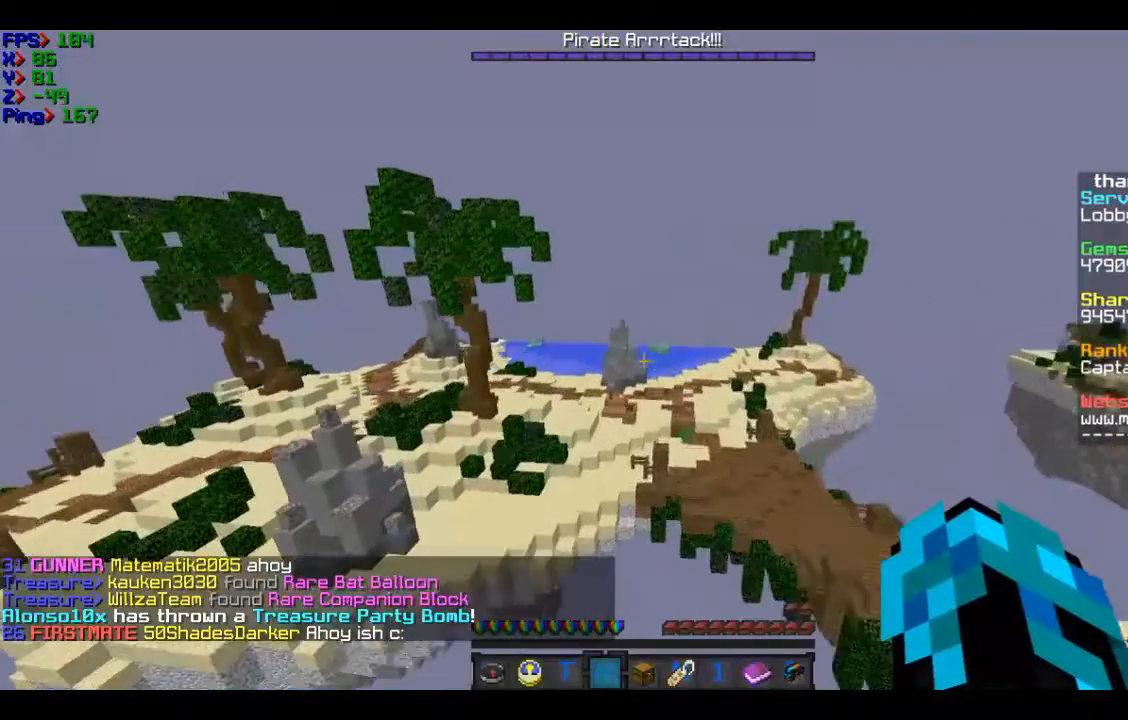
{"keys": ["w"], "mouse": [], "events": []}
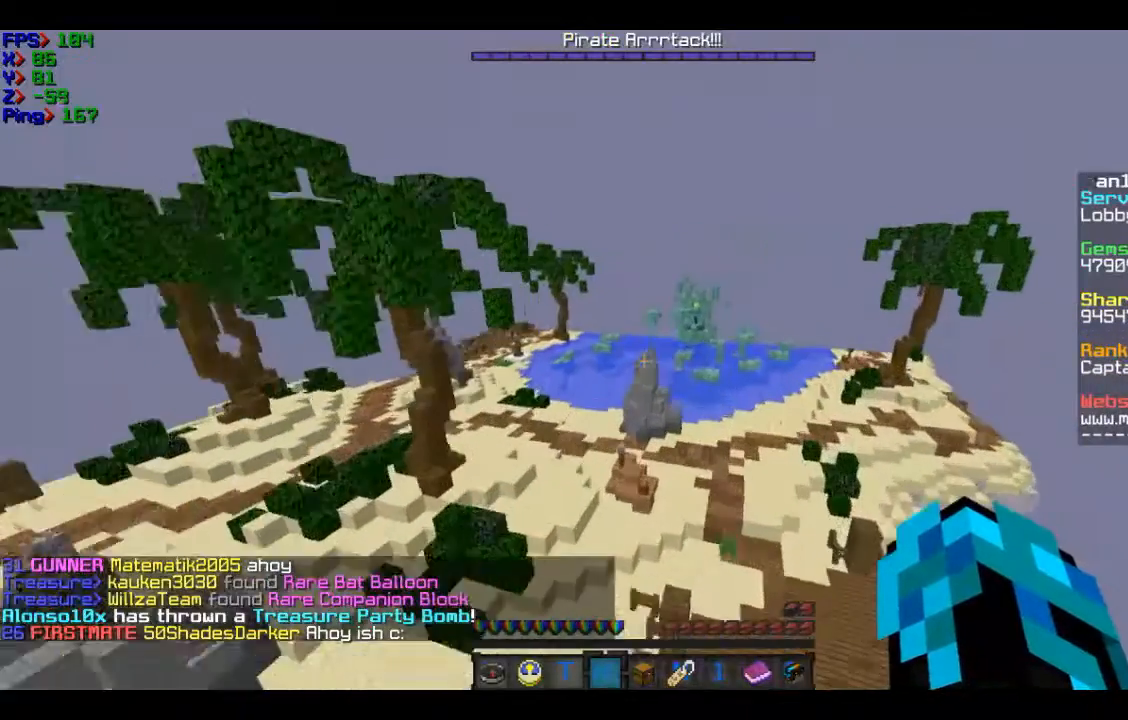
{"keys": ["w"], "mouse": [], "events": []}
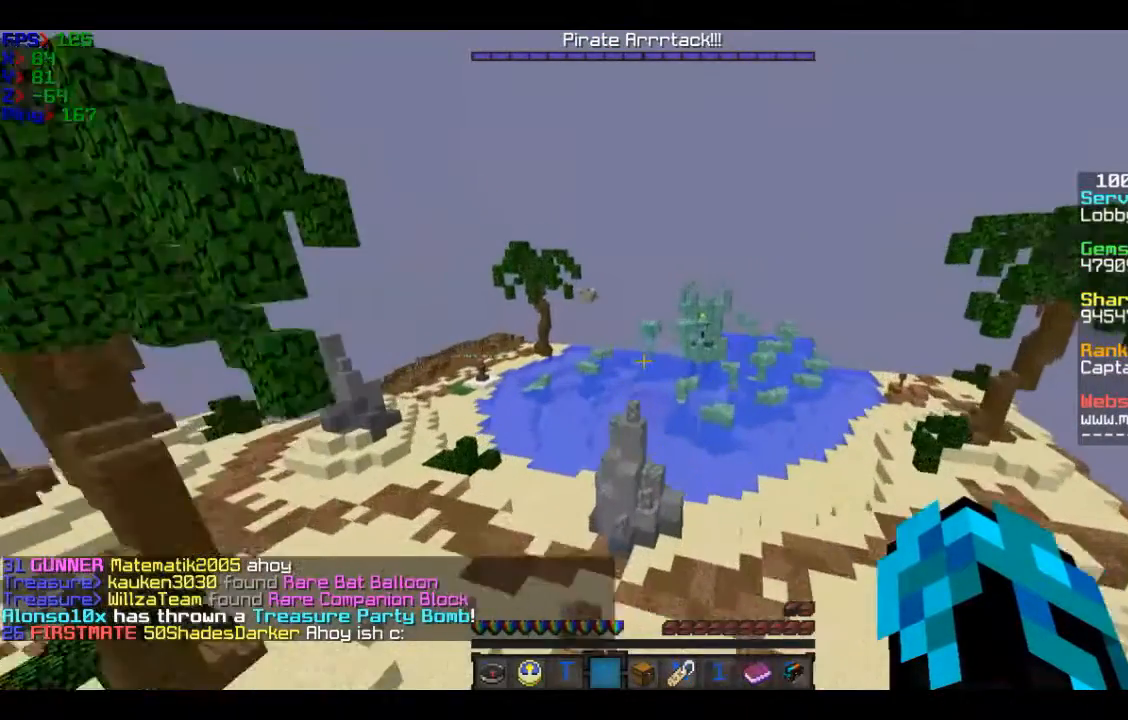
{"keys": ["w"], "mouse": [], "events": []}
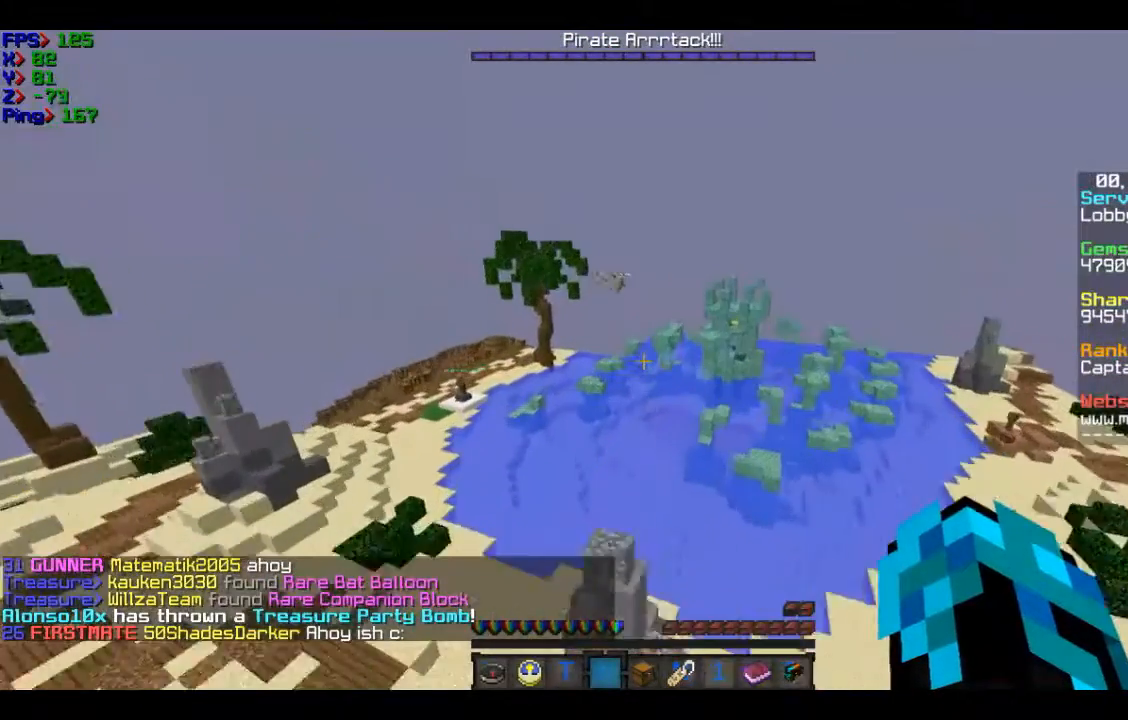
{"keys": [], "mouse": [], "events": [[467, "w", "up"]]}
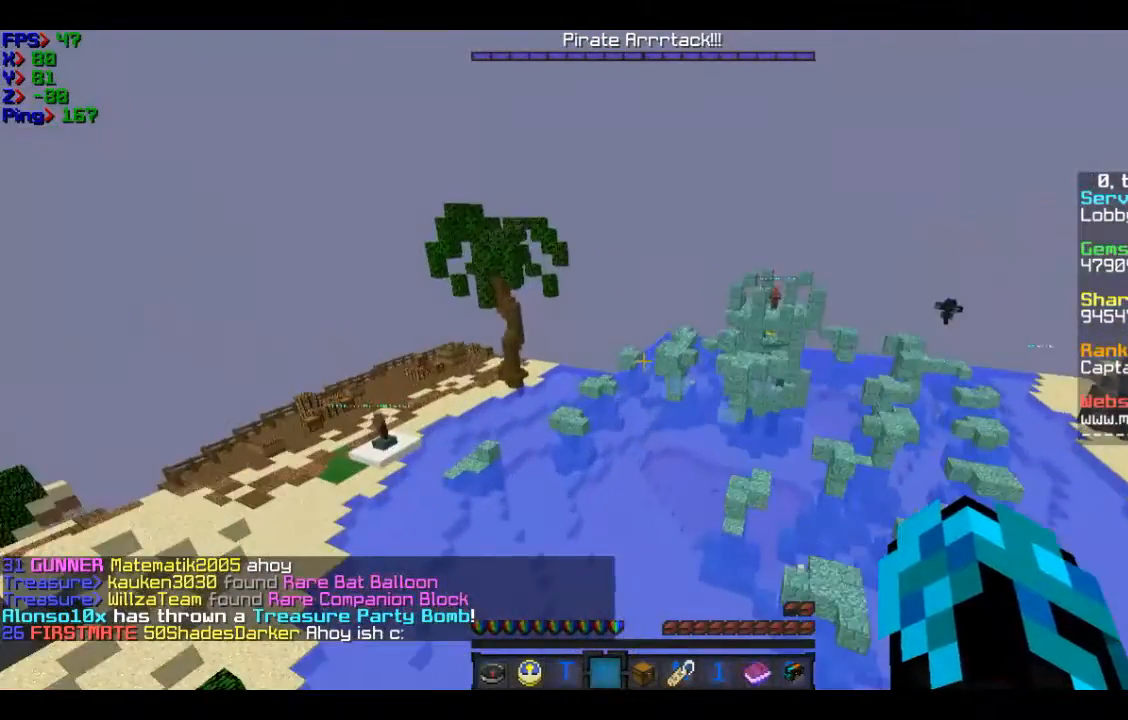
{"keys": ["a"], "mouse": [], "events": [[167, "a", "down"]]}
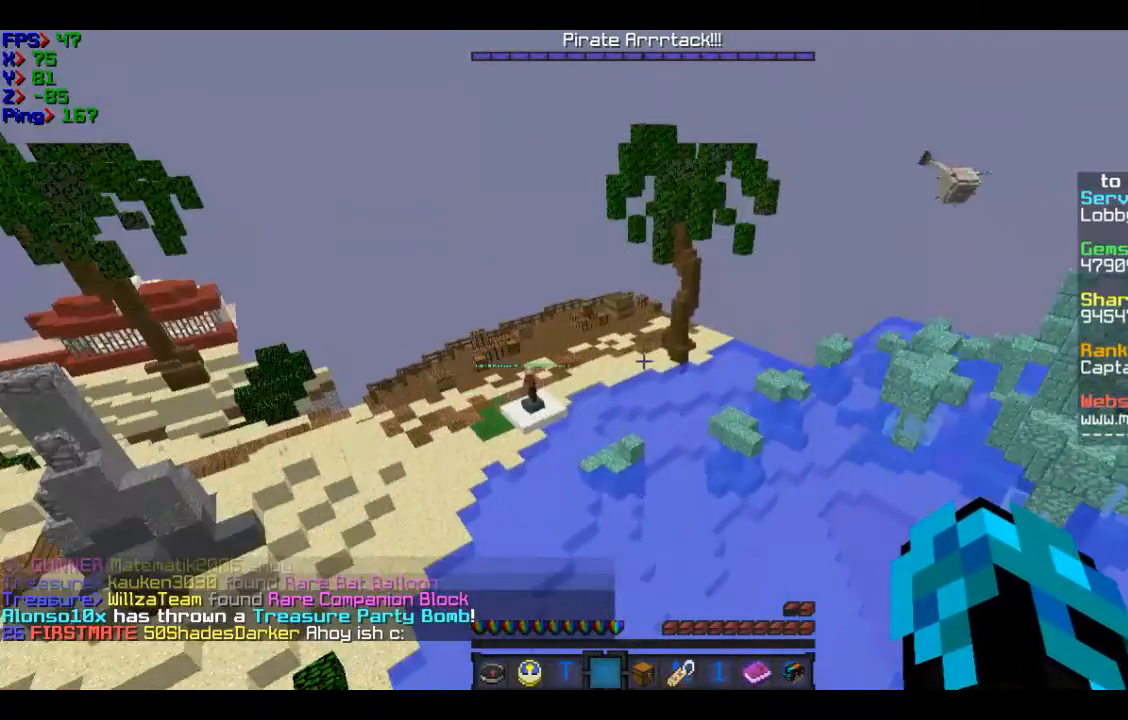
{"keys": ["a", "w"], "mouse": [], "events": [[401, "w", "down"]]}
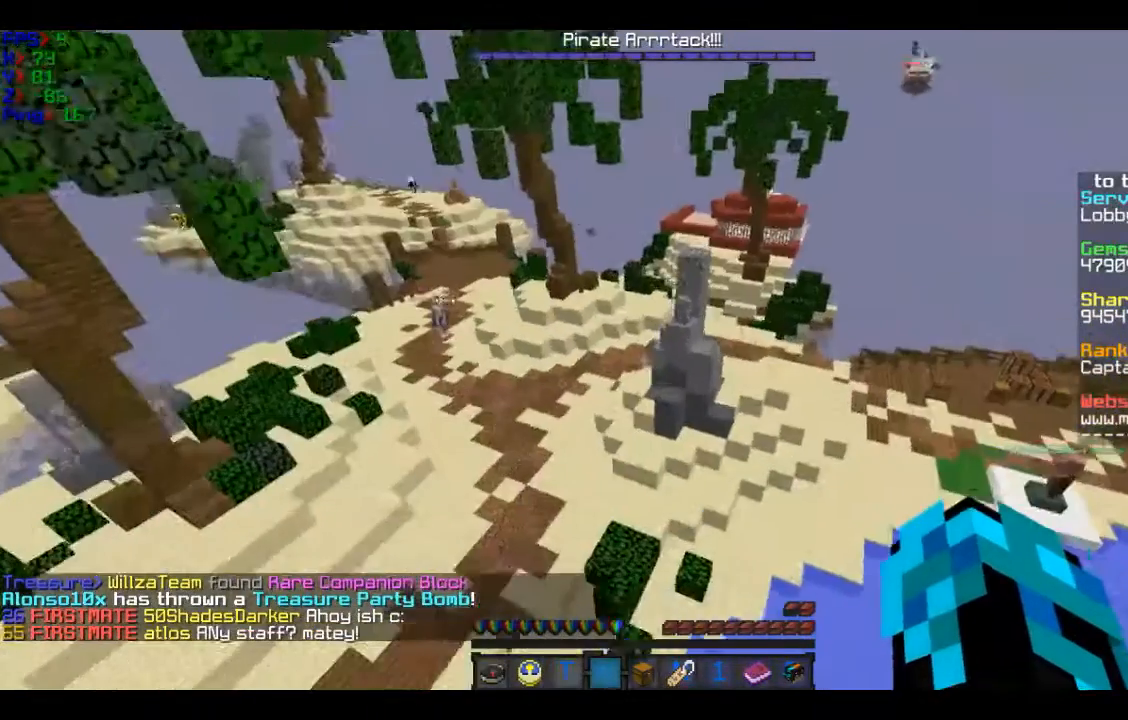
{"keys": ["w"], "mouse": [], "events": [[200, "a", "up"]]}
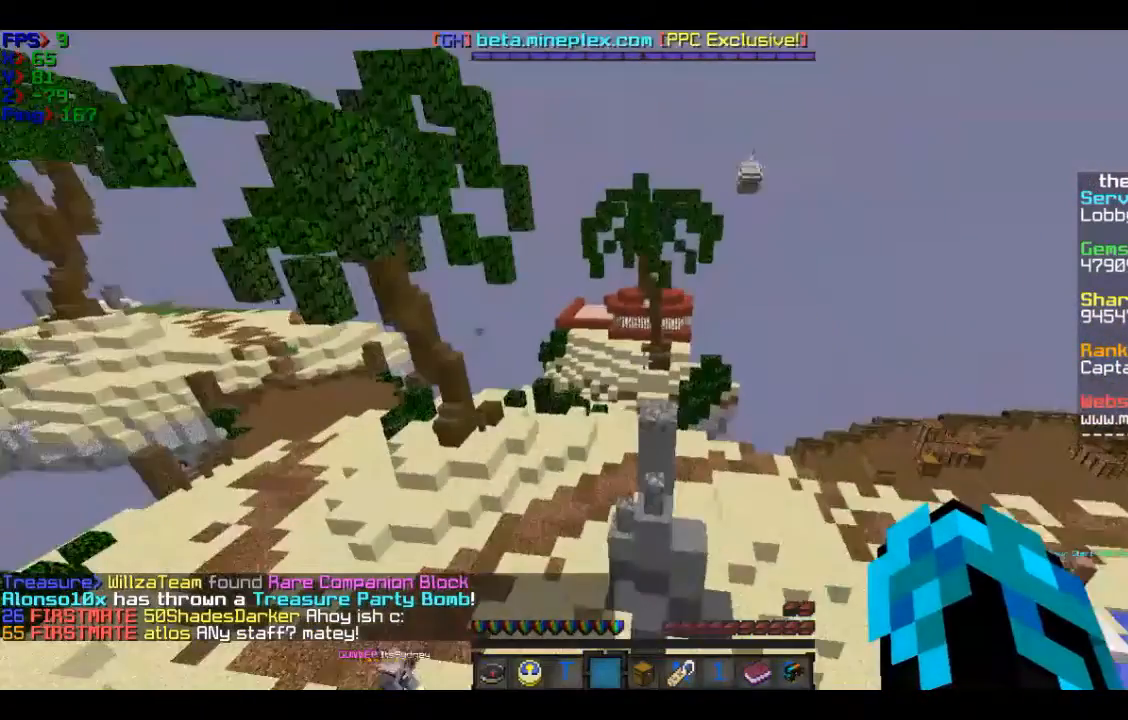
{"keys": ["w"], "mouse": [], "events": []}
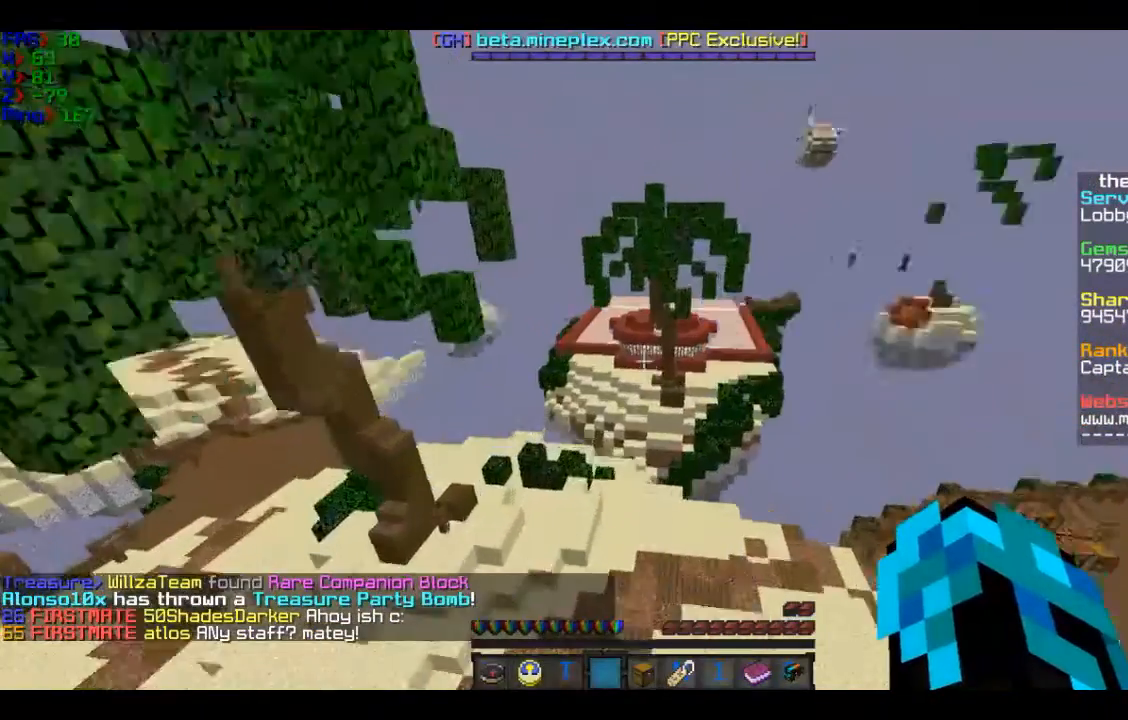
{"keys": ["w"], "mouse": [], "events": [[34, "w", "up"], [234, "w", "down"]]}
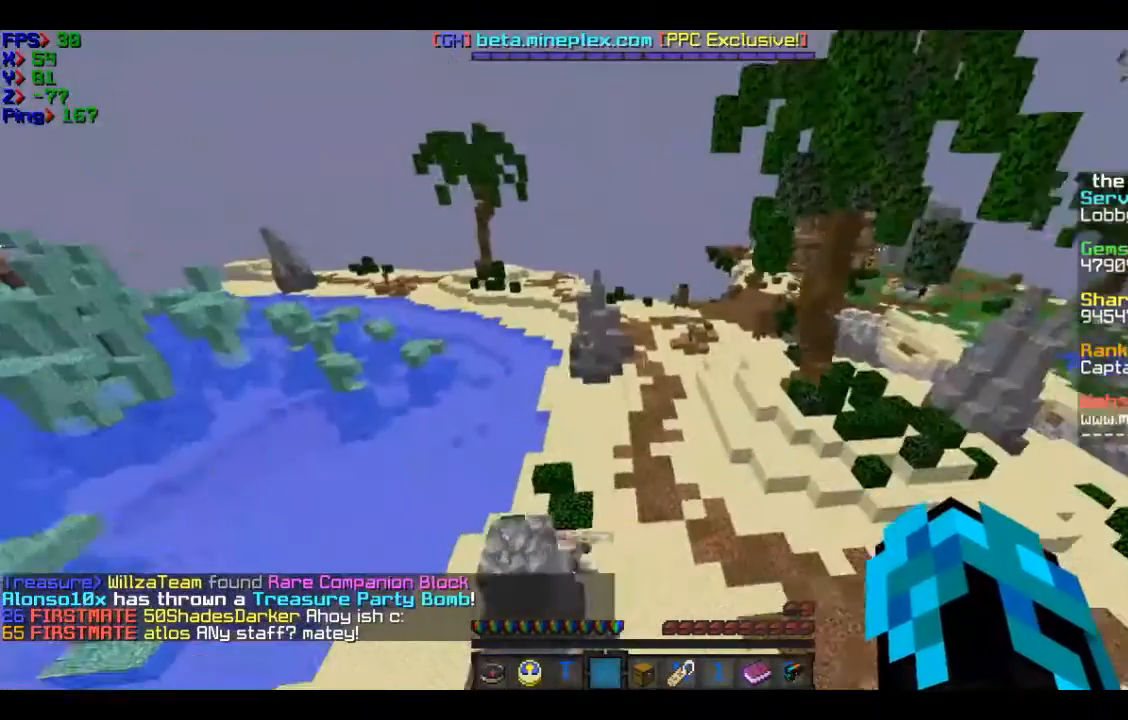
{"keys": ["w"], "mouse": [], "events": []}
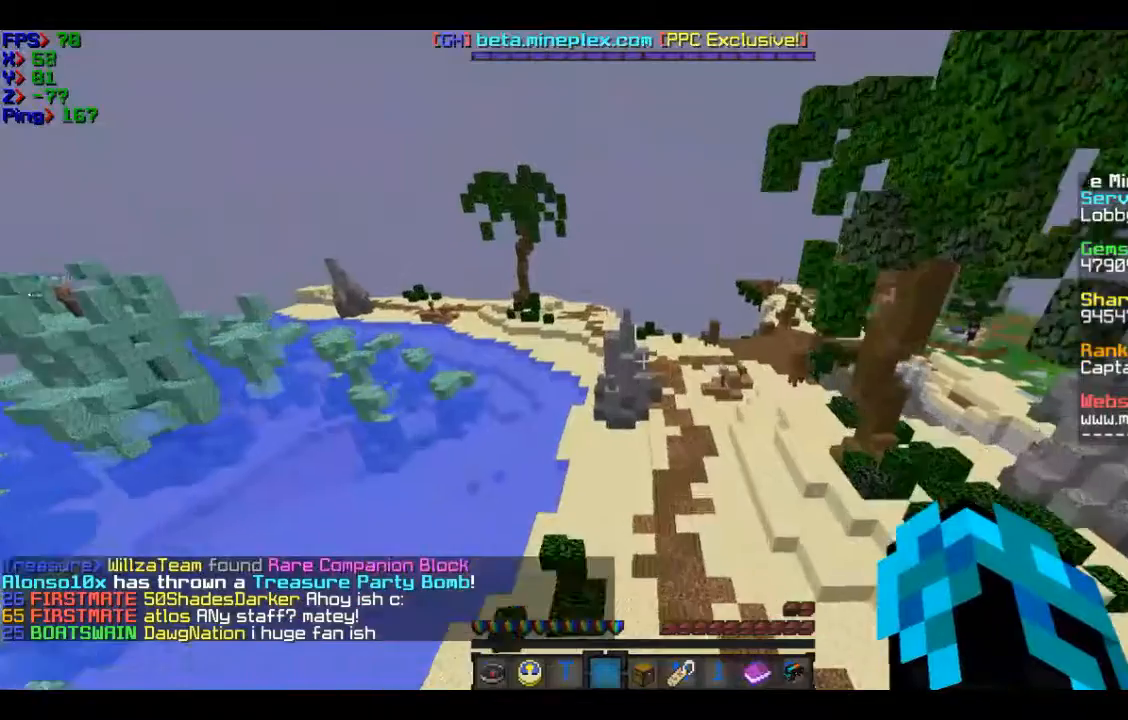
{"keys": ["w"], "mouse": [], "events": []}
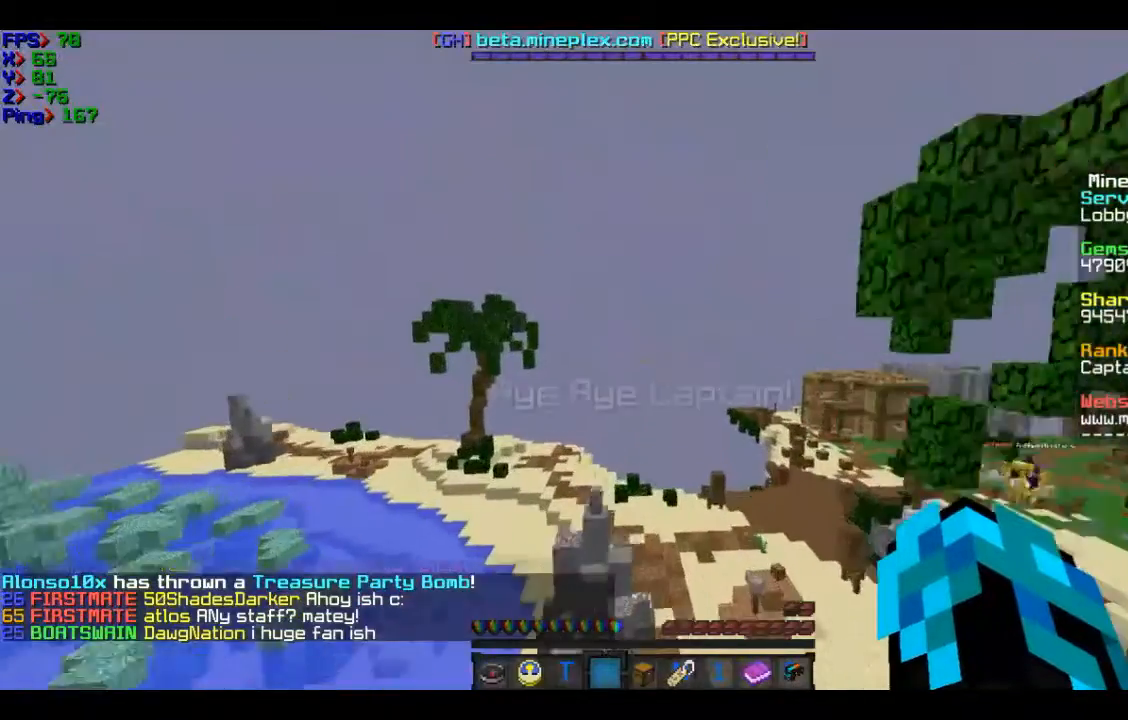
{"keys": ["w"], "mouse": [], "events": []}
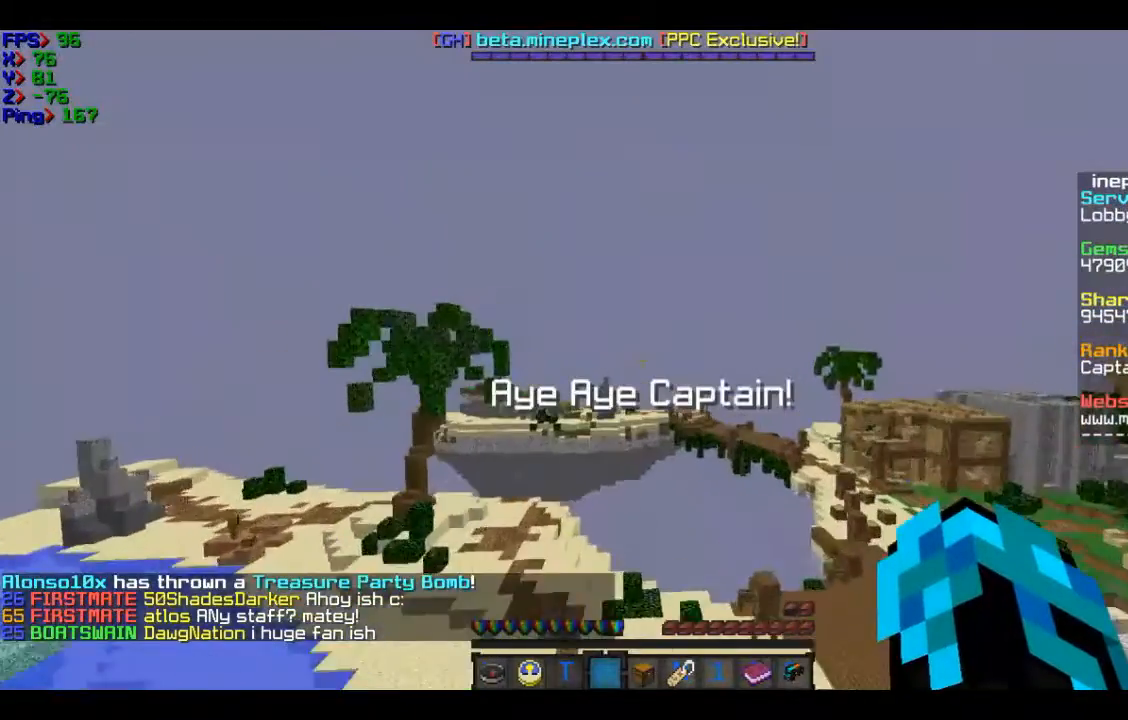
{"keys": ["w"], "mouse": [], "events": []}
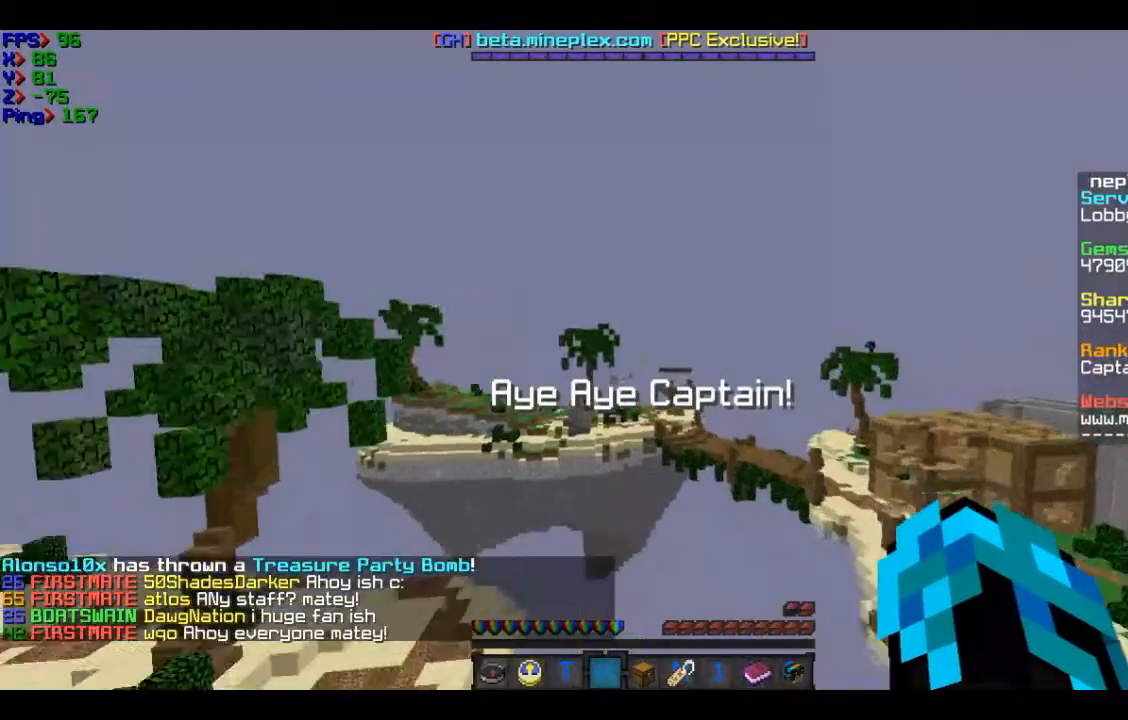
{"keys": ["w"], "mouse": [], "events": []}
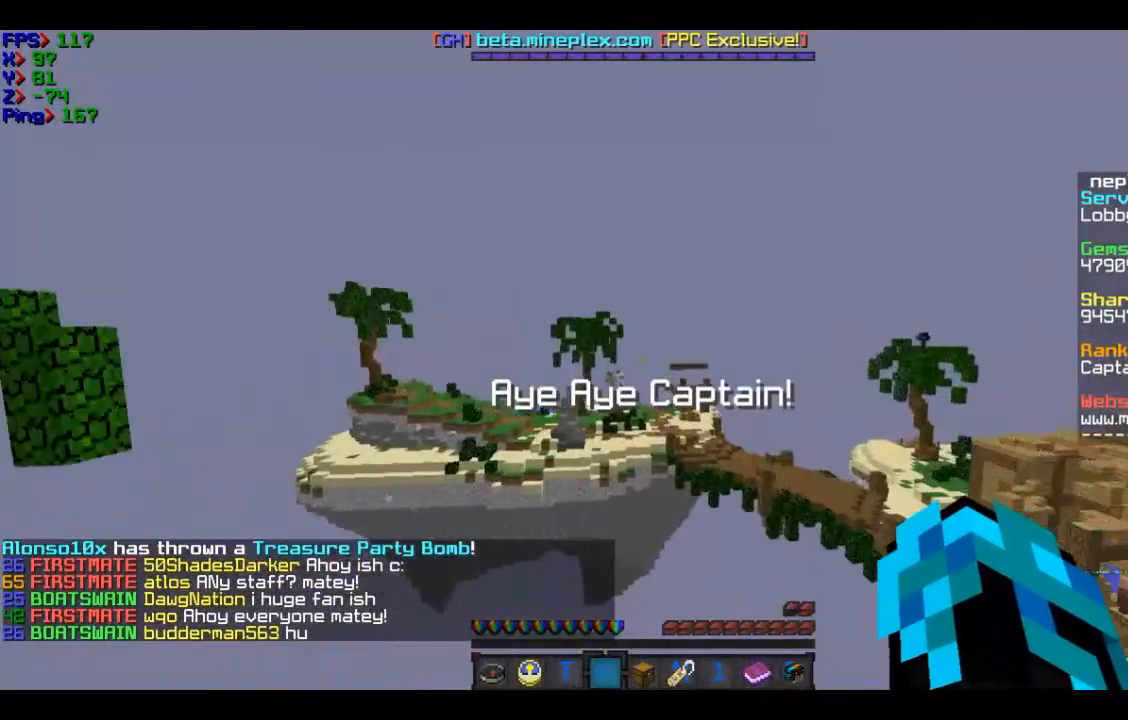
{"keys": ["w"], "mouse": [], "events": []}
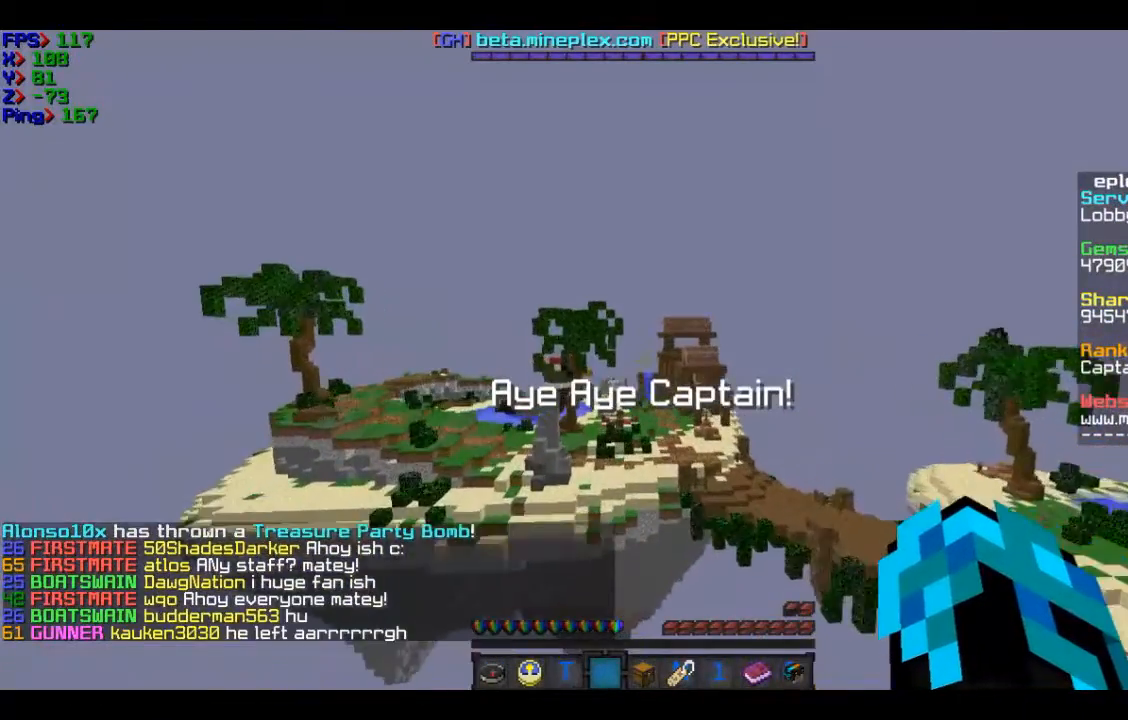
{"keys": ["w"], "mouse": [], "events": []}